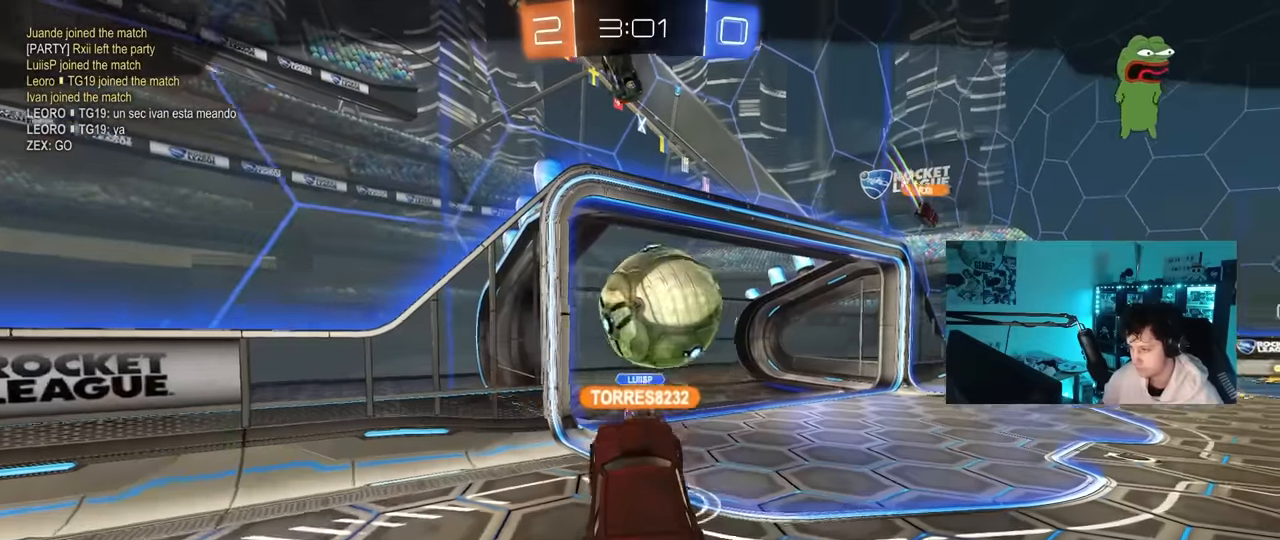
Gameplay with keyboard and mouse; each line is a JSON object with the keys and mouse buttons held at the frame after it. "events" lists presses ("down") and releases ("up") of "1", "2", "3", "4", "5", "a", "alt", "c", "caps_lock", "ctrl", "d", "e", "f", "g", "q", "r", "s", "shift", "space", "t", "tab", "v", "w", "x", "z", "mouse_left", "mouse_wheel" and "mouse_right" between this image and that frame as [ms after this image, input, new state], when the widget could be followed in between. "mouse_left", "mouse_wheel", "mouse_right" = the "left", "wheel", "right" buttons of the "mouse" list. No other keys are recorded. "wheel" means that the mouse wheel is clicked or scrolled. "mouse_move" is the direction in which the mouse moves at that frame (one of eight, or "still"), when it could be read.
{"keys": [], "mouse": [], "mouse_move": "still", "events": []}
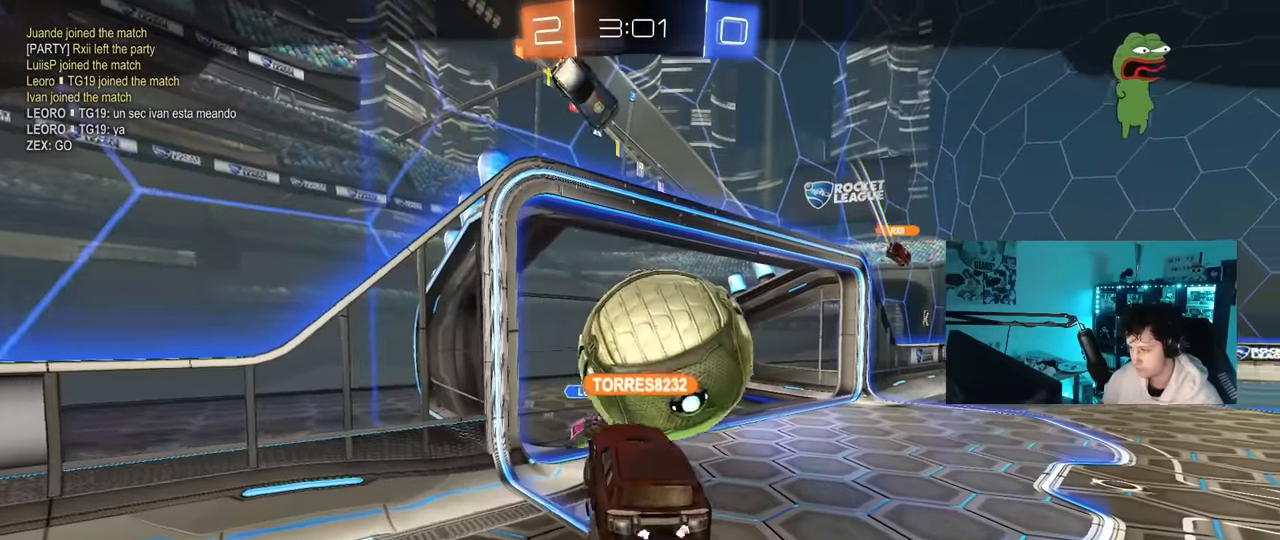
{"keys": ["tab"], "mouse": ["wheel"], "mouse_move": "up-right", "events": [[150, "mouse_right", "down"], [150, "tab", "down"], [250, "mouse_right", "up"], [383, "mouse_wheel", "down"]]}
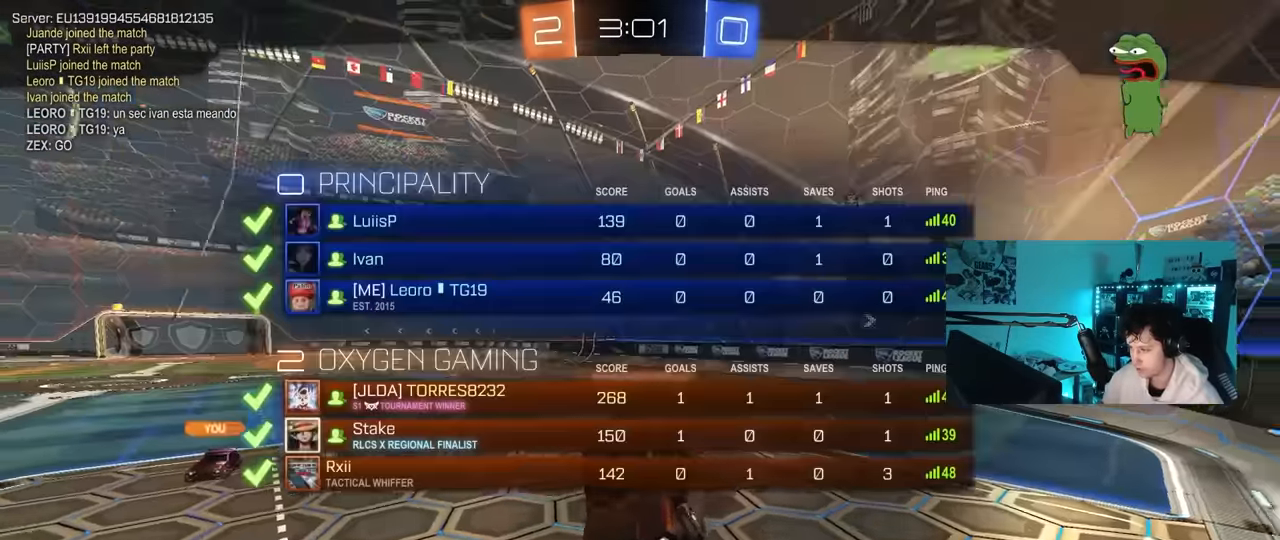
{"keys": [], "mouse": ["wheel"], "mouse_move": "still", "events": [[33, "mouse_wheel", "up"], [167, "mouse_wheel", "down"], [267, "mouse_wheel", "up"], [300, "tab", "up"], [500, "mouse_wheel", "down"]]}
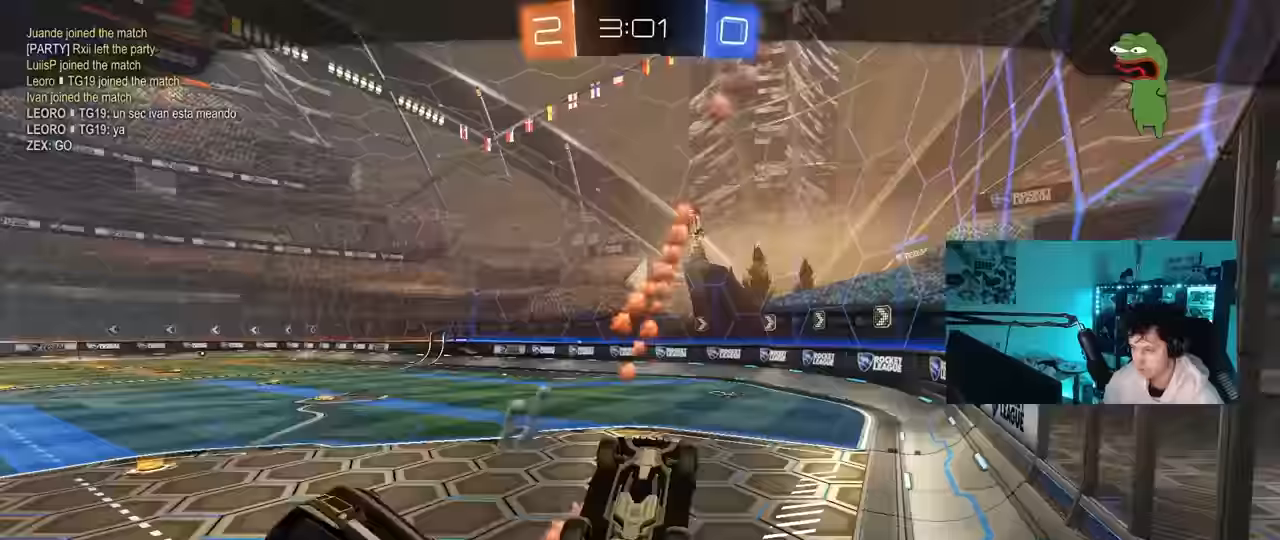
{"keys": [], "mouse": [], "mouse_move": "still", "events": [[83, "mouse_wheel", "up"], [283, "mouse_wheel", "down"], [417, "mouse_wheel", "up"]]}
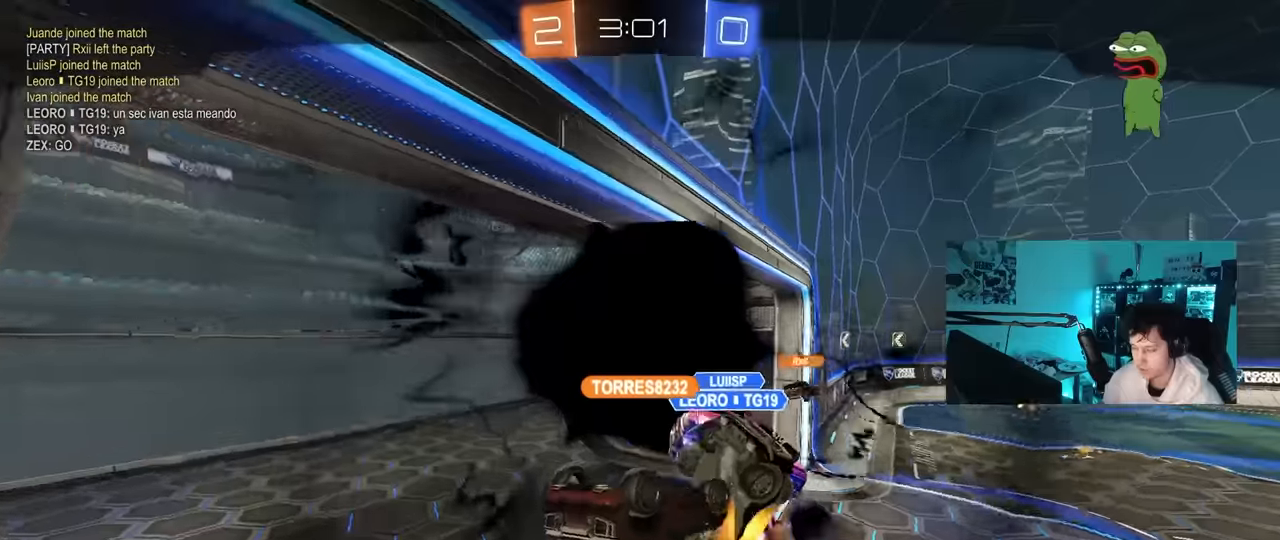
{"keys": [], "mouse": ["wheel"], "mouse_move": "down-left", "events": [[433, "mouse_wheel", "down"]]}
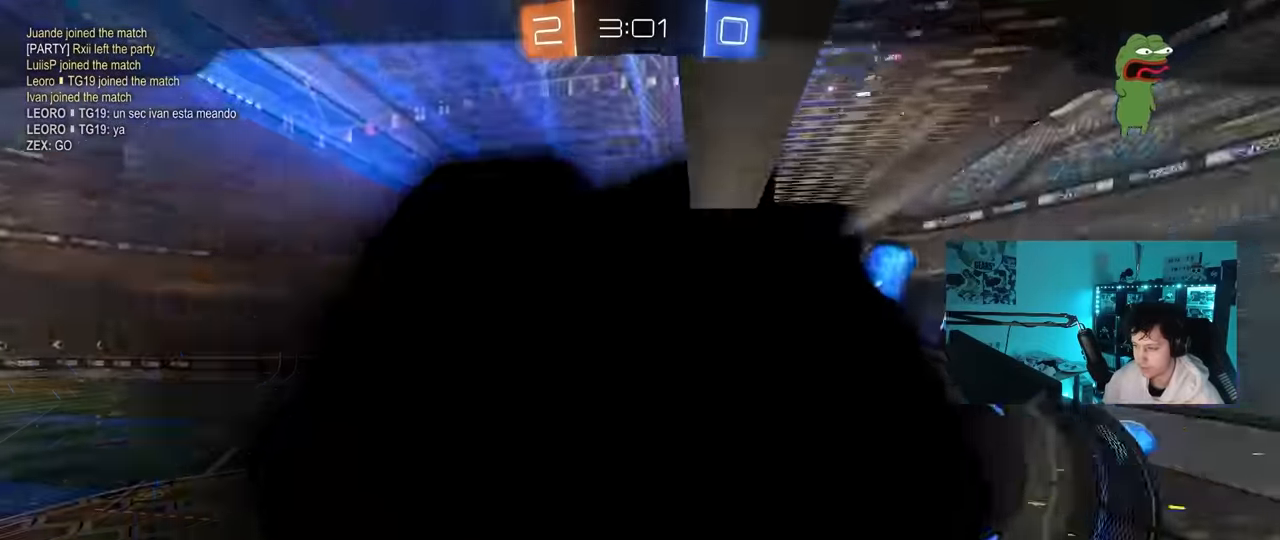
{"keys": ["tab"], "mouse": ["wheel"], "mouse_move": "still", "events": [[83, "mouse_wheel", "up"], [167, "mouse_wheel", "down"], [267, "mouse_wheel", "up"], [400, "tab", "down"], [450, "mouse_wheel", "down"]]}
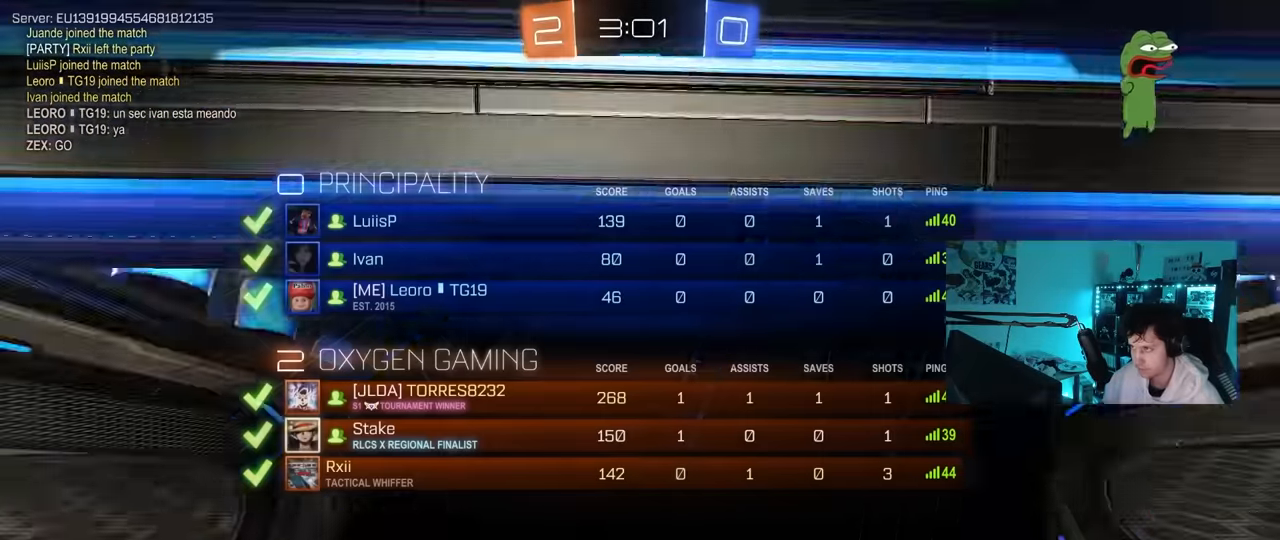
{"keys": ["tab"], "mouse": [], "mouse_move": "right", "events": [[50, "mouse_wheel", "up"]]}
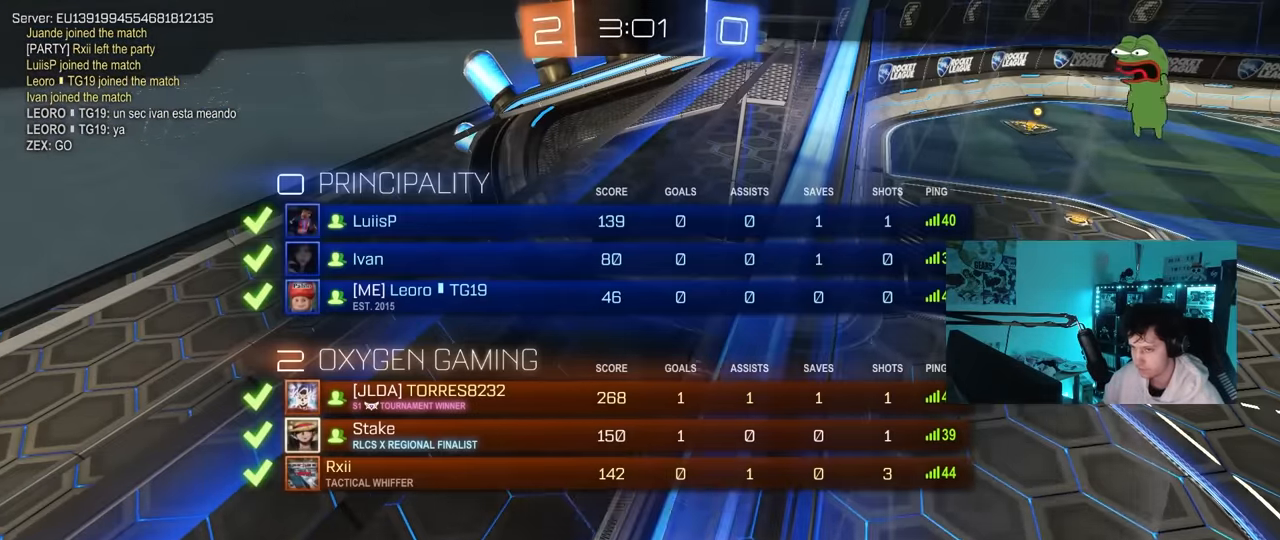
{"keys": [], "mouse": [], "mouse_move": "still", "events": [[100, "mouse_wheel", "down"], [200, "mouse_wheel", "up"], [300, "tab", "up"]]}
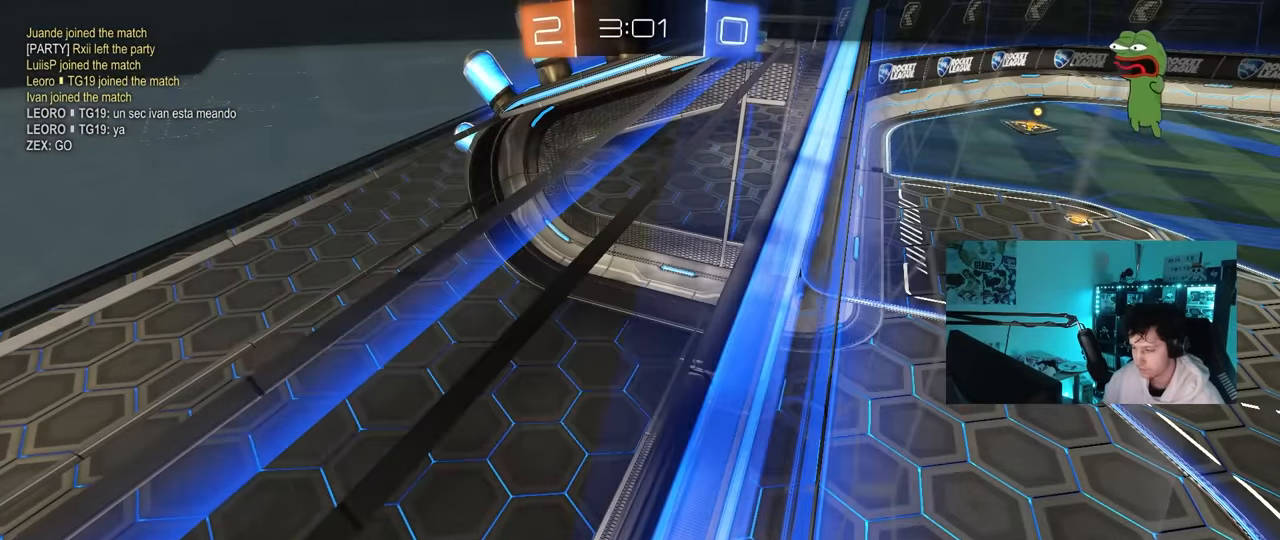
{"keys": [], "mouse": [], "mouse_move": "still", "events": []}
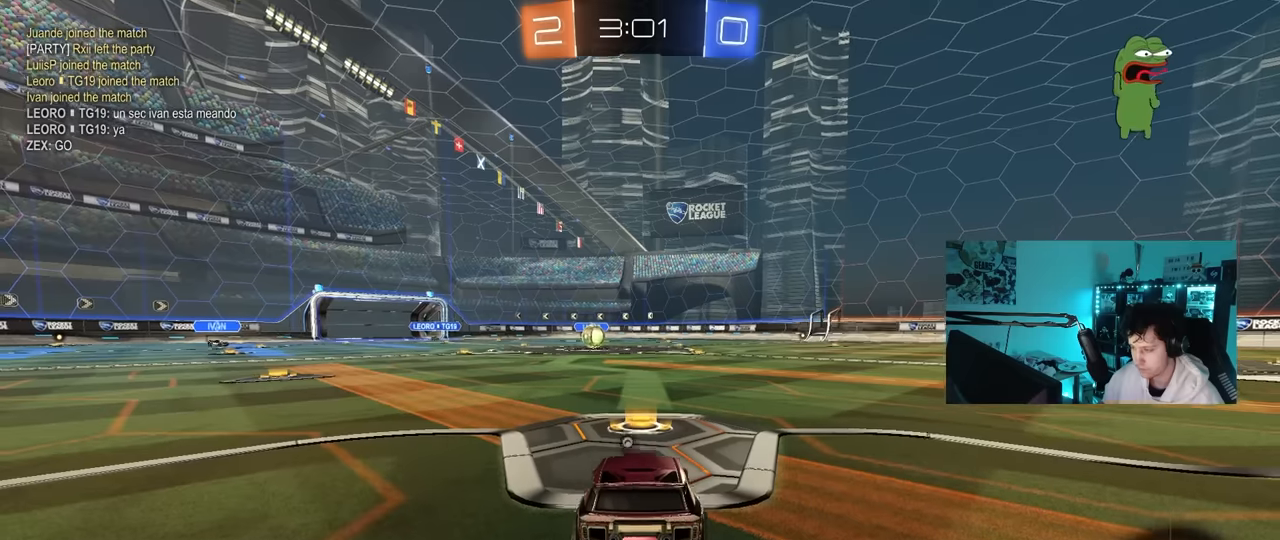
{"keys": ["space"], "mouse": [], "mouse_move": "right", "events": [[317, "space", "down"]]}
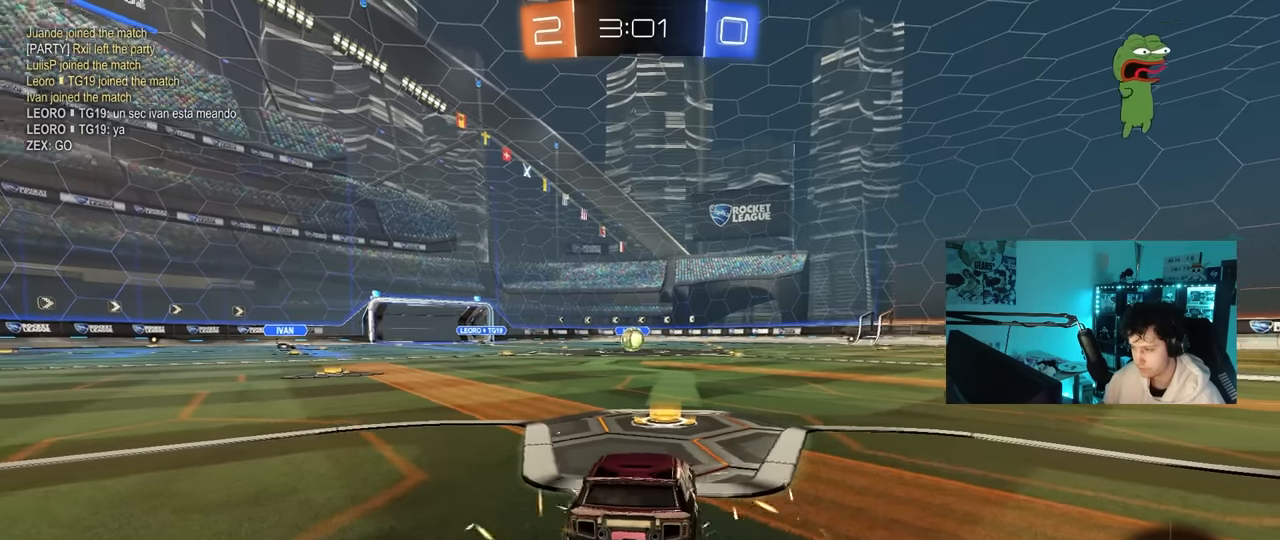
{"keys": ["tab", "w"], "mouse": ["left"], "mouse_move": "down-right", "events": [[17, "space", "up"], [67, "tab", "down"], [100, "mouse_left", "down"], [250, "w", "down"], [300, "mouse_left", "up"], [383, "mouse_left", "down"]]}
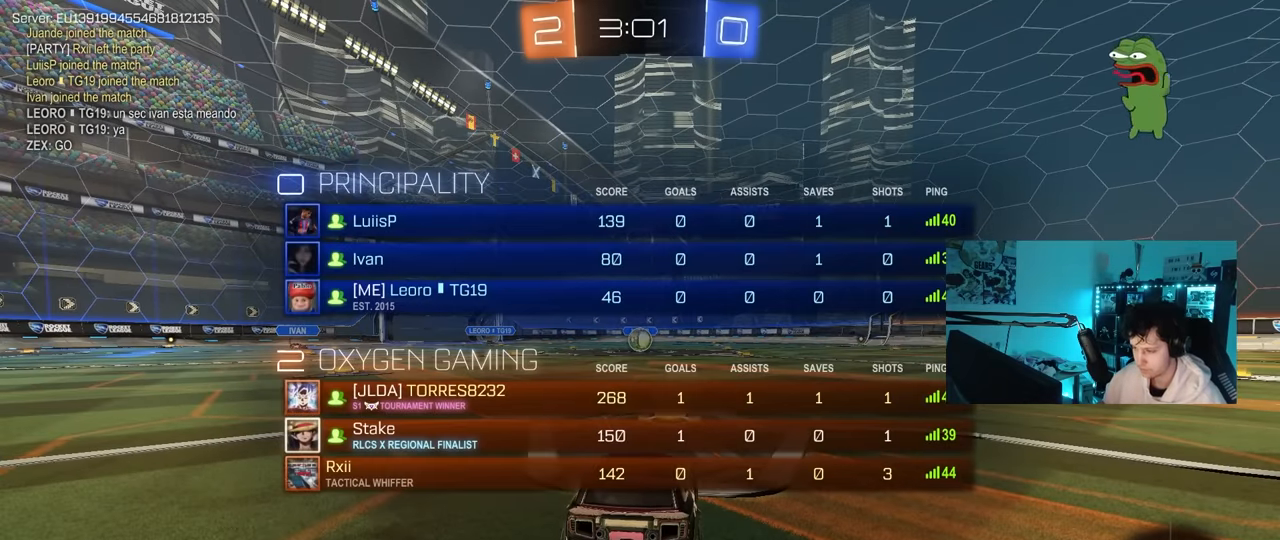
{"keys": ["w"], "mouse": ["left"], "mouse_move": "still", "events": [[83, "mouse_left", "up"], [167, "mouse_left", "down"], [350, "tab", "up"]]}
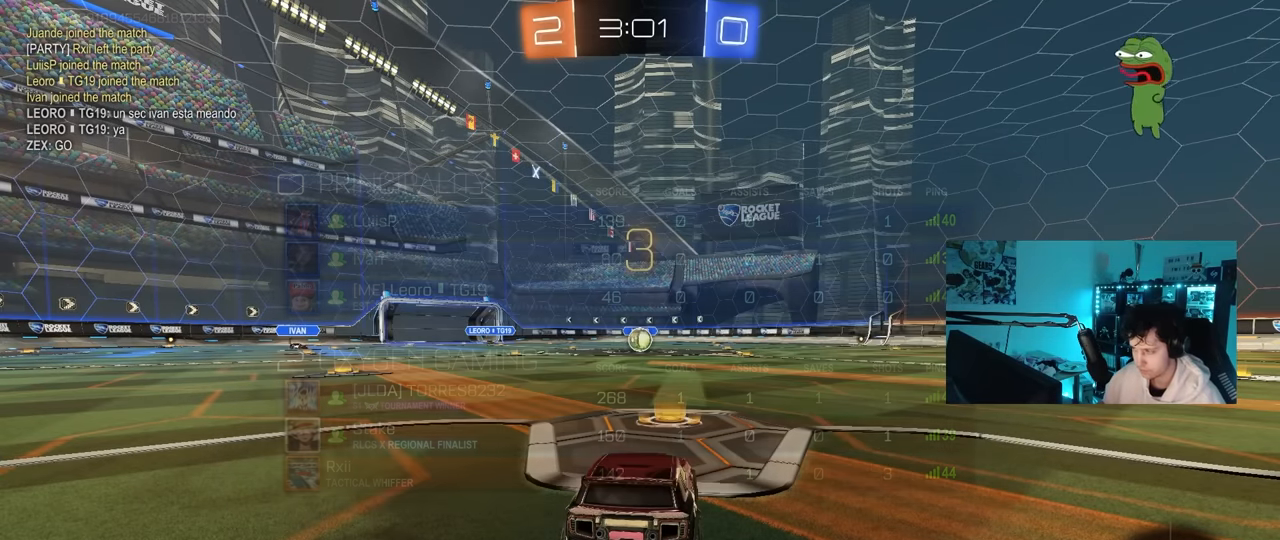
{"keys": ["w"], "mouse": ["left"], "mouse_move": "right", "events": []}
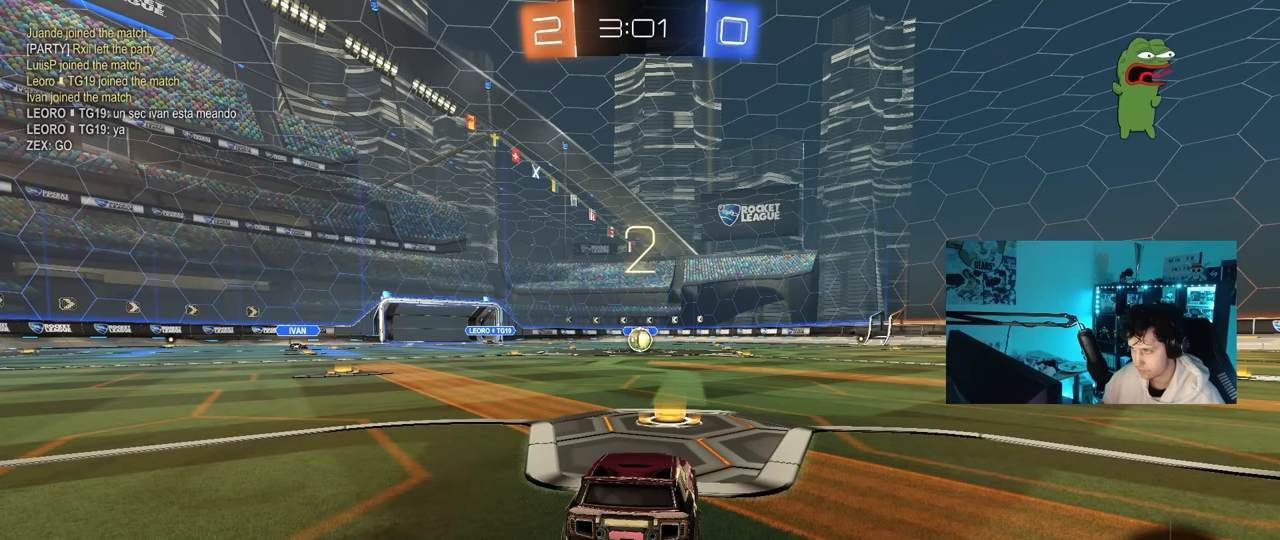
{"keys": ["w"], "mouse": ["left"], "mouse_move": "left", "events": []}
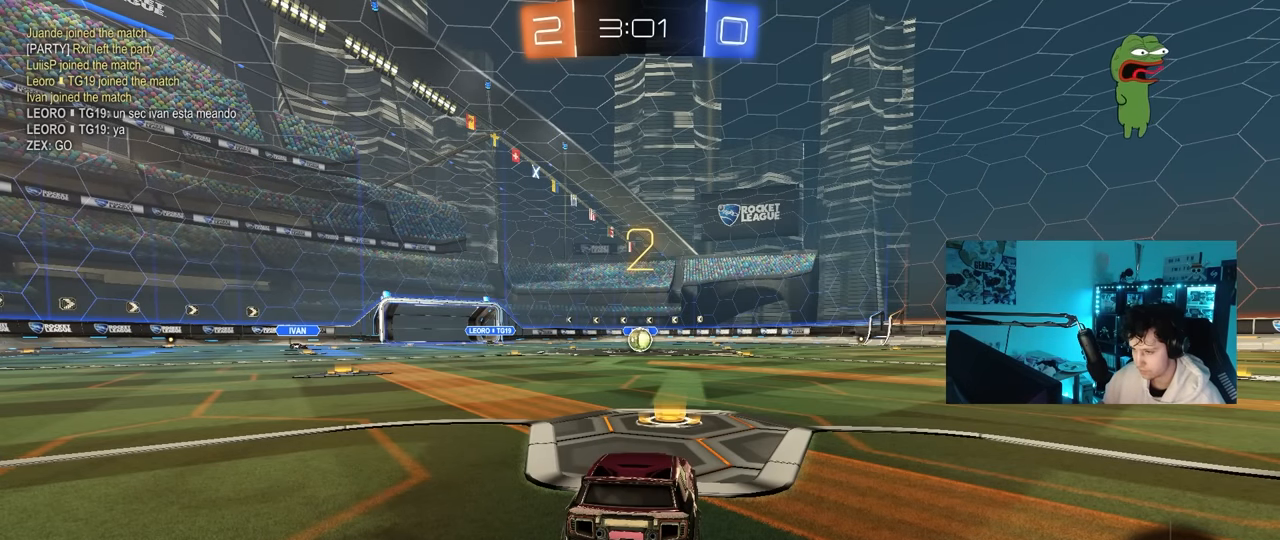
{"keys": ["w"], "mouse": ["left"], "mouse_move": "left", "events": []}
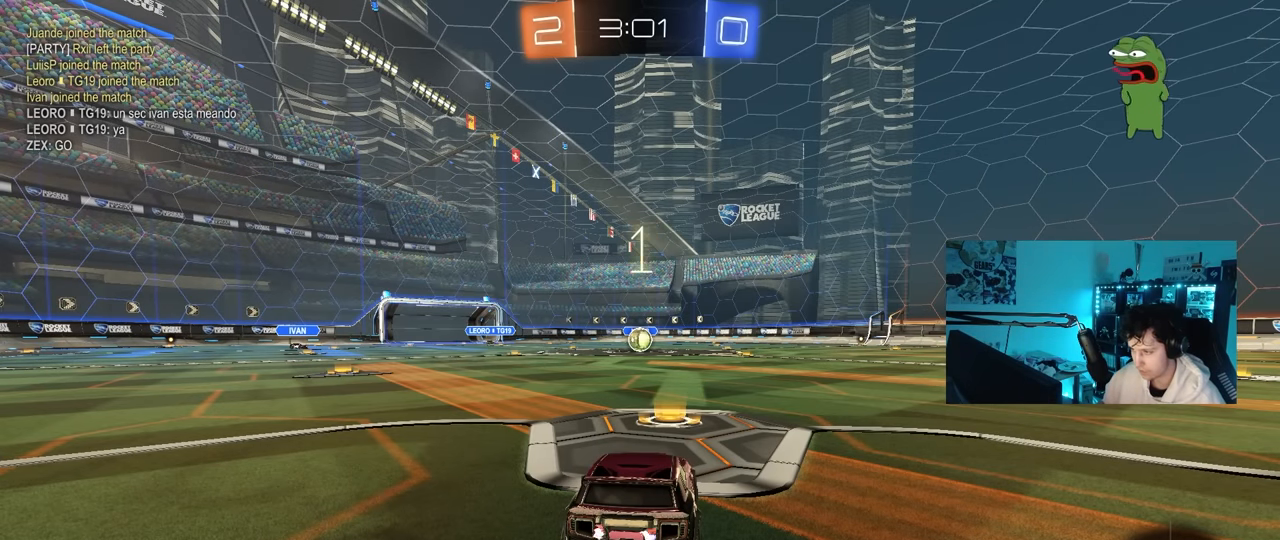
{"keys": ["w"], "mouse": ["left"], "mouse_move": "right", "events": []}
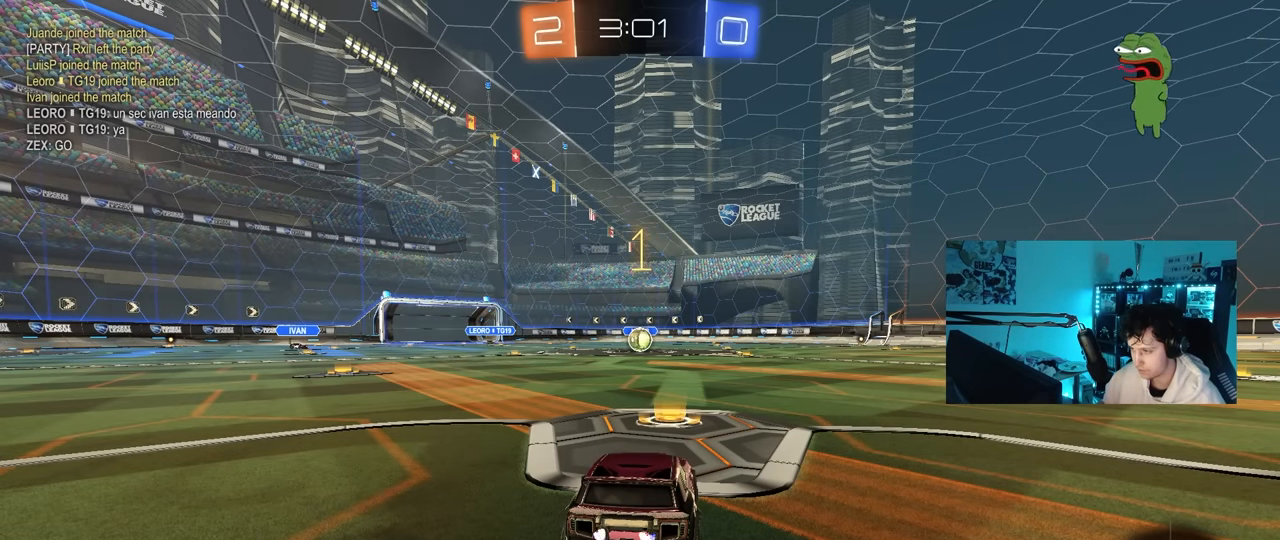
{"keys": ["w"], "mouse": ["left"], "mouse_move": "still", "events": []}
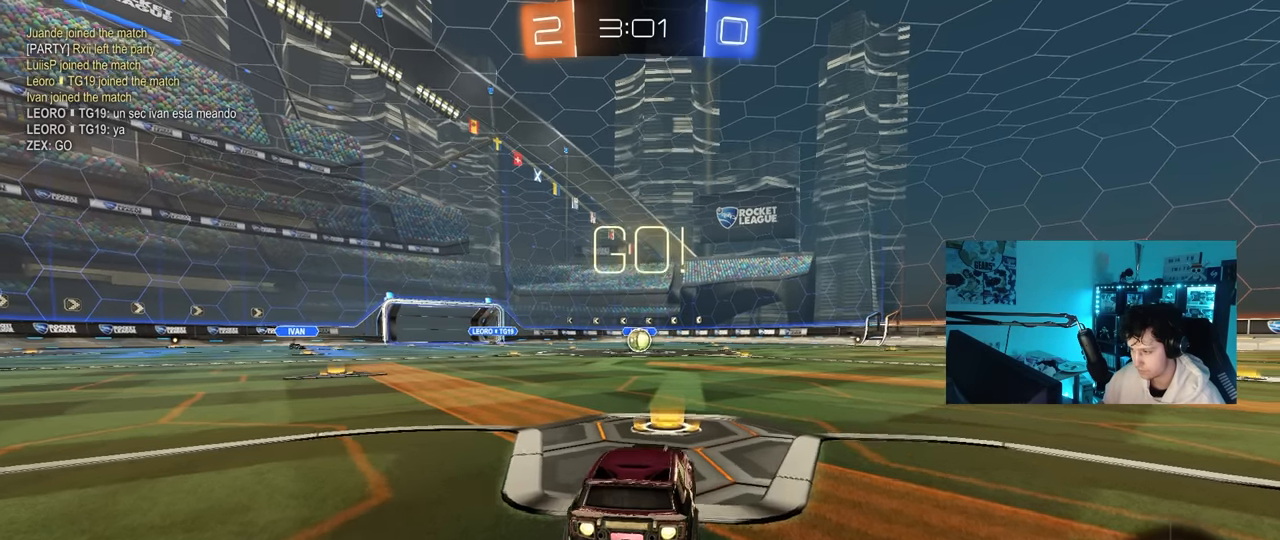
{"keys": ["a", "s", "shift"], "mouse": ["left"], "mouse_move": "up", "events": [[167, "d", "down"], [167, "mouse_right", "down"], [267, "a", "down"], [267, "d", "up"], [267, "mouse_right", "up"], [317, "mouse_right", "down"], [317, "shift", "down"], [350, "s", "down"], [350, "w", "up"], [450, "mouse_right", "up"]]}
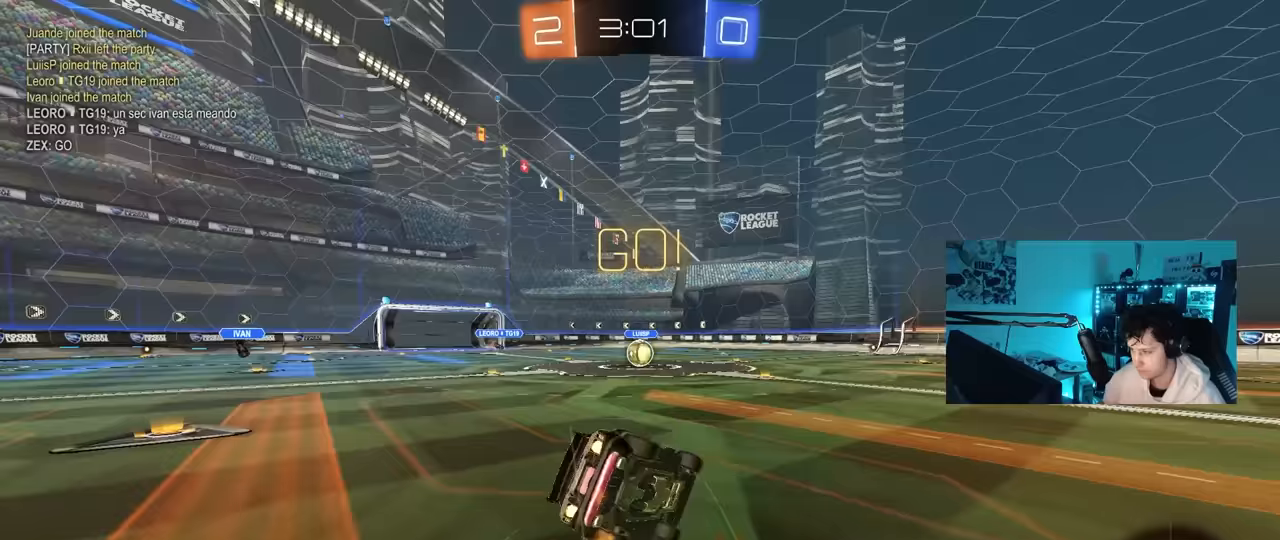
{"keys": ["a", "s", "shift"], "mouse": ["left"], "mouse_move": "still", "events": [[317, "s", "up"], [417, "s", "down"]]}
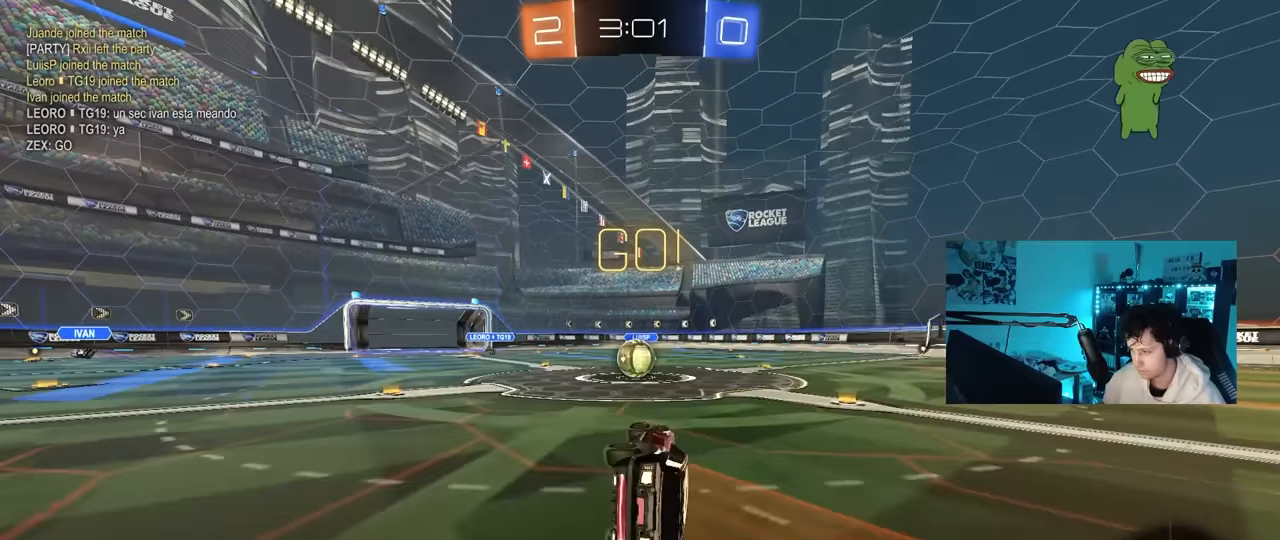
{"keys": ["a", "w"], "mouse": ["right"], "mouse_move": "left", "events": [[100, "shift", "up"], [150, "a", "up"], [150, "mouse_left", "up"], [150, "s", "up"], [383, "w", "down"], [433, "a", "down"], [483, "mouse_right", "down"]]}
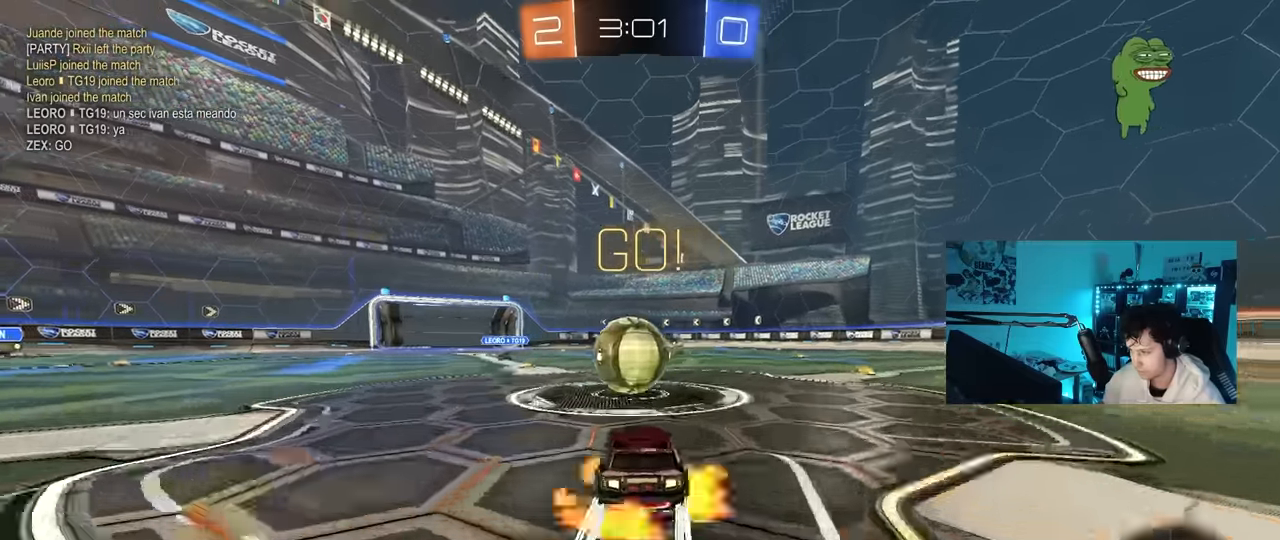
{"keys": ["d", "s", "shift"], "mouse": [], "mouse_move": "still", "events": [[33, "a", "up"], [117, "d", "down"], [117, "mouse_right", "up"], [167, "shift", "down"], [217, "mouse_right", "down"], [267, "s", "down"], [317, "w", "up"], [450, "mouse_right", "up"]]}
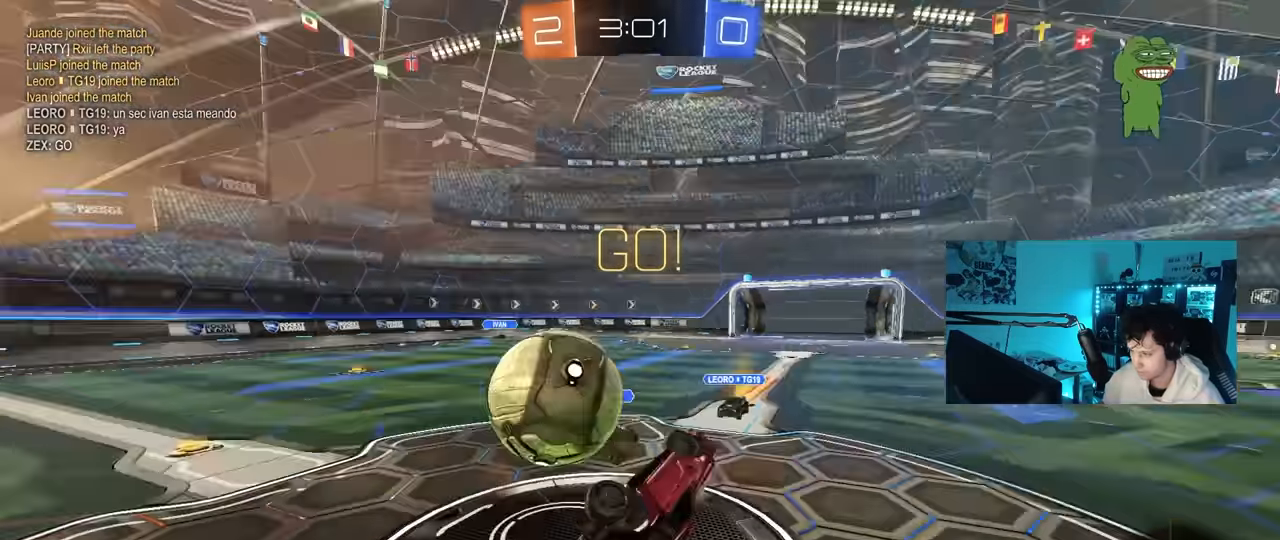
{"keys": ["w"], "mouse": [], "mouse_move": "still", "events": [[133, "s", "up"], [233, "d", "up"], [233, "w", "down"], [367, "a", "down"], [417, "shift", "up"], [467, "a", "up"]]}
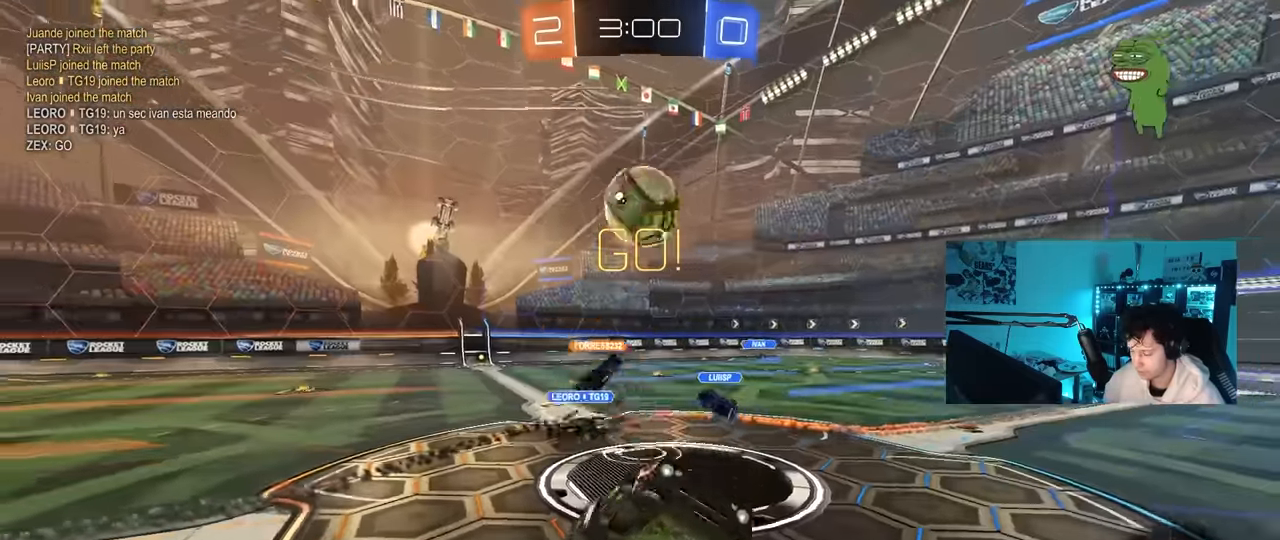
{"keys": ["space", "w"], "mouse": [], "mouse_move": "still", "events": [[17, "w", "up"], [333, "space", "down"], [483, "w", "down"]]}
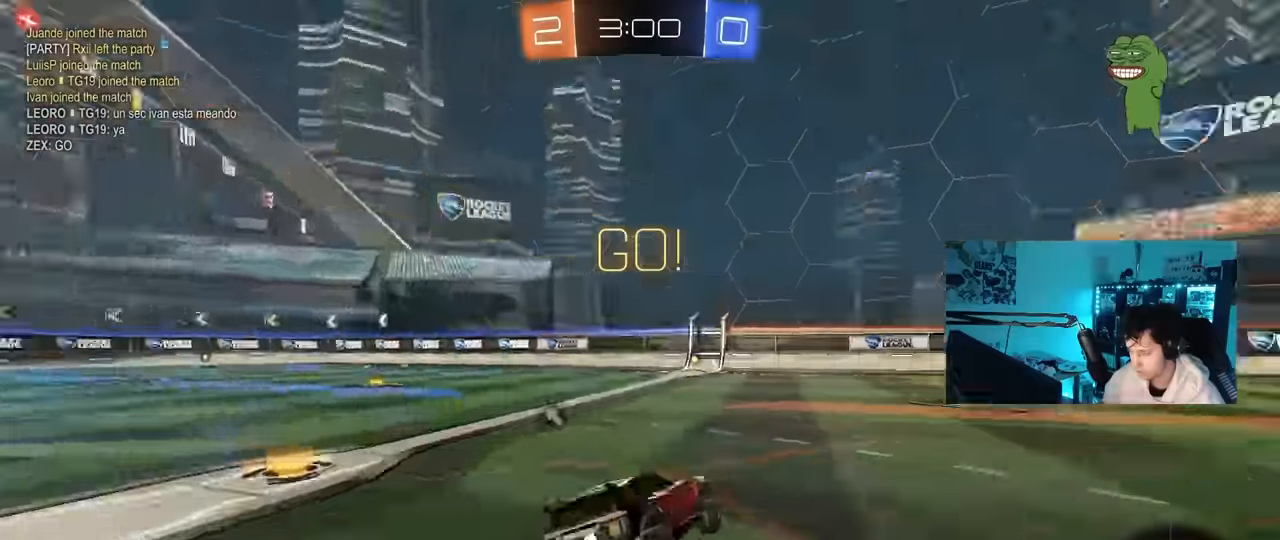
{"keys": ["d", "w"], "mouse": ["left", "right"], "mouse_move": "still", "events": [[33, "space", "up"], [67, "a", "down"], [167, "mouse_left", "down"], [217, "a", "up"], [400, "a", "down"], [450, "a", "up"], [500, "d", "down"], [500, "mouse_right", "down"]]}
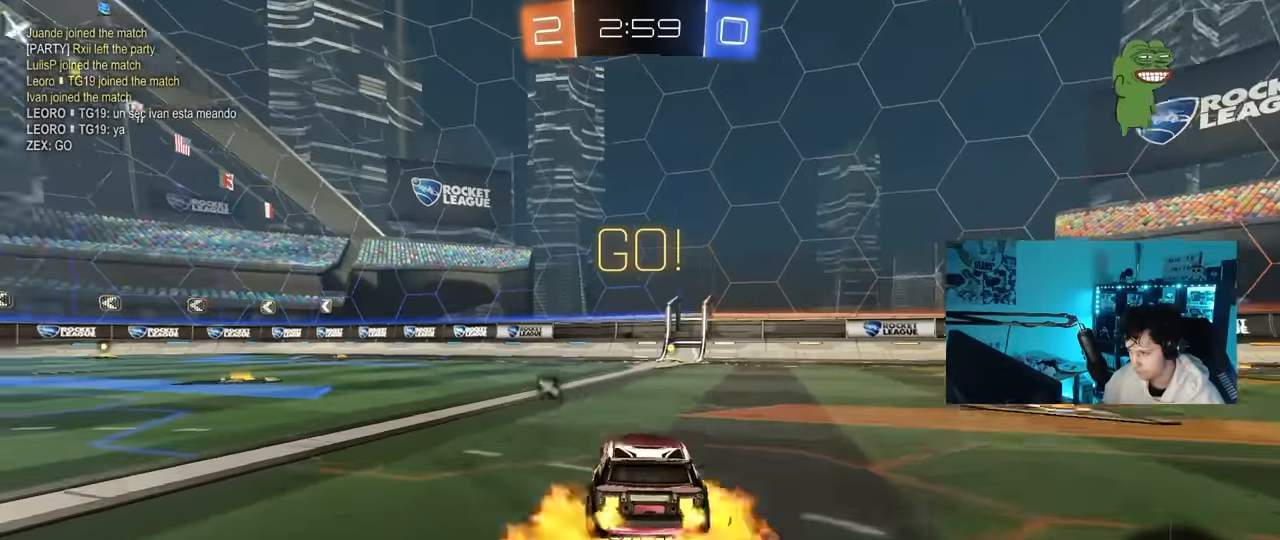
{"keys": ["space", "w"], "mouse": [], "mouse_move": "up-left", "events": [[83, "d", "up"], [83, "mouse_right", "up"], [133, "mouse_right", "down"], [233, "mouse_left", "up"], [283, "mouse_right", "up"], [467, "space", "down"]]}
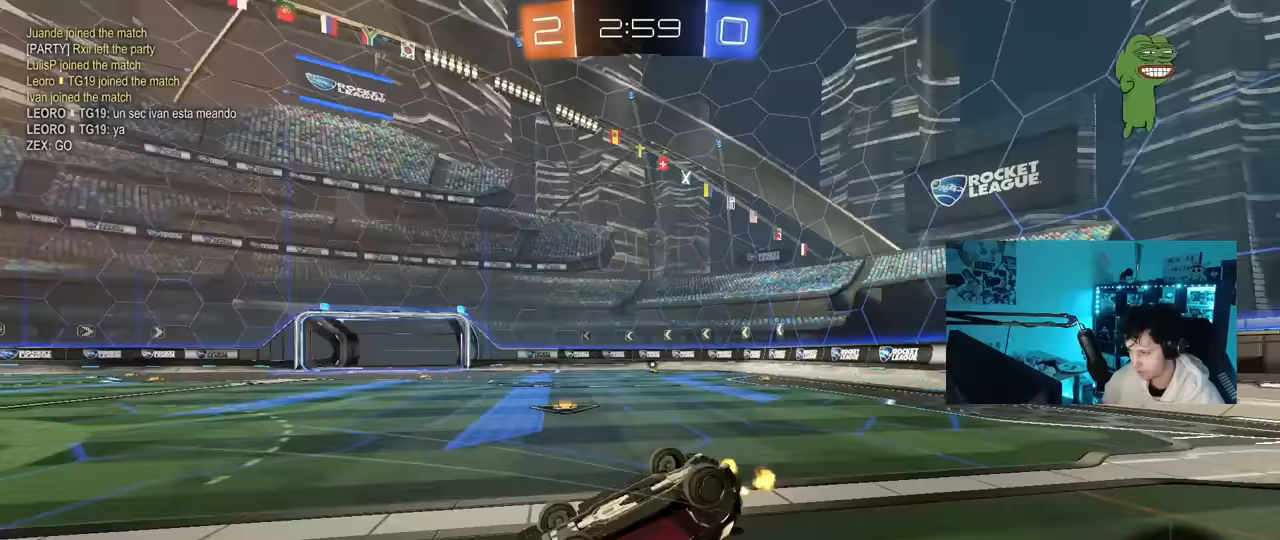
{"keys": [], "mouse": [], "mouse_move": "still", "events": [[67, "d", "down"], [67, "space", "up"], [100, "shift", "down"], [100, "w", "up"], [250, "d", "up"], [250, "shift", "up"]]}
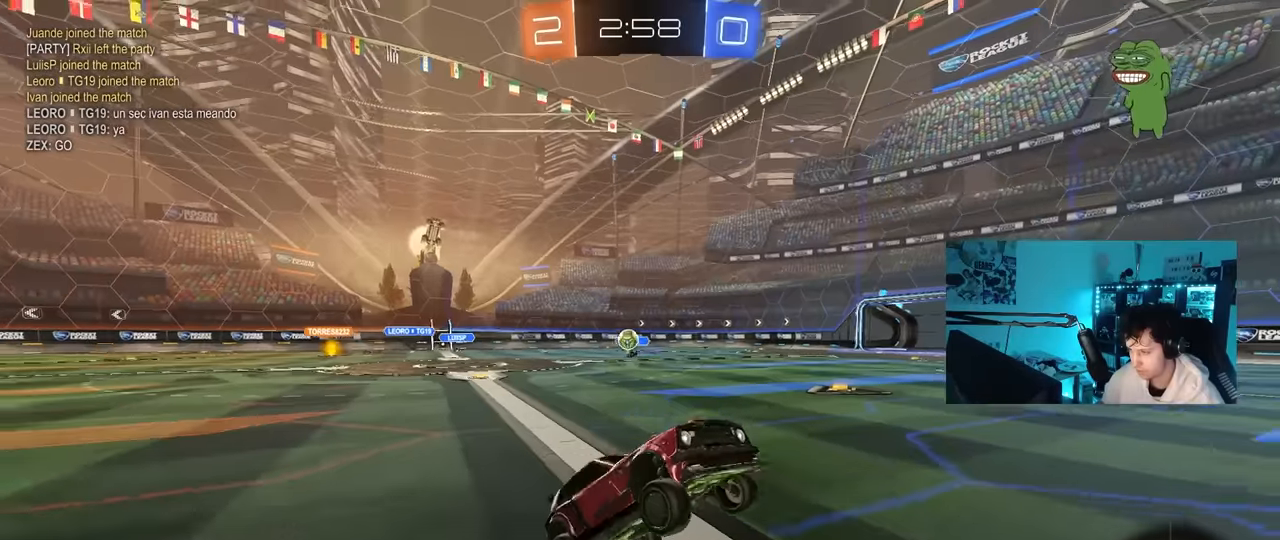
{"keys": ["d", "w"], "mouse": ["left"], "mouse_move": "still", "events": [[33, "d", "down"], [167, "w", "down"], [217, "shift", "down"], [317, "mouse_left", "down"], [350, "shift", "up"]]}